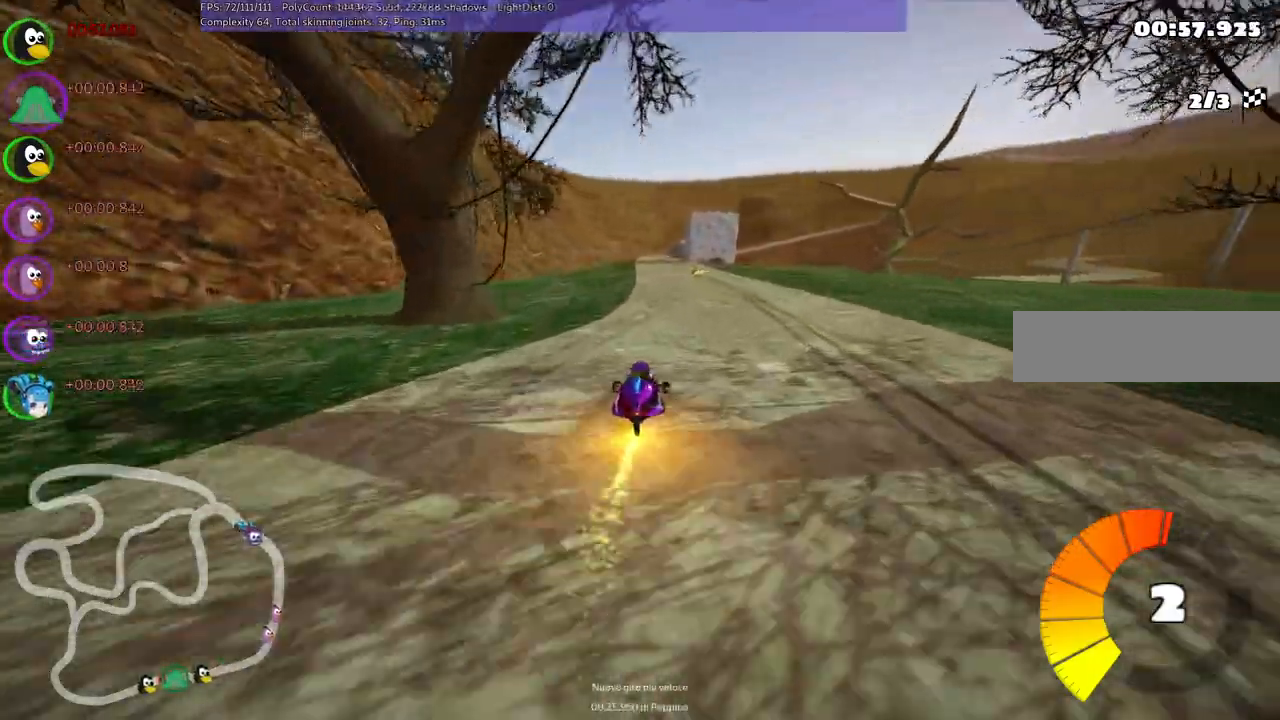
Gameplay with keyboard; each line is a JSON object with the keys held at the frame after it. "events" lists presses ("down") and releases ("up") of ".", "/", "alt_r", "b", "c", "comma", "ctrl_r", "d", "down", "f", "g", "h", "j", "k", "l", "left", "m", "n", "quote", "return", "right", "semicolon", "shift_r", "space", "super", "up" and "v" between this image and that frame as [ms after this image, input, new state], when the widget could be followed in between. No other keys are recorded. Mouse input is not recorded.
{"keys": ["left", "up"], "events": [[33, "right", "up"], [283, "left", "down"]]}
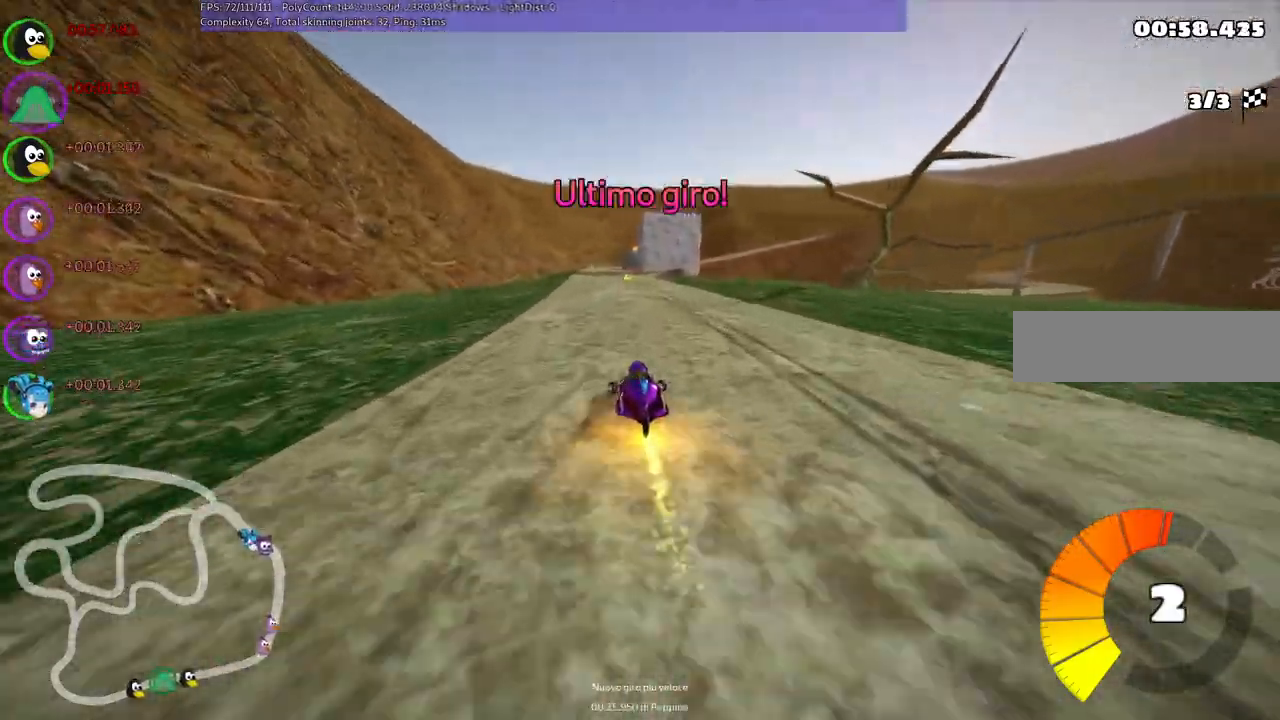
{"keys": ["left", "m", "up"], "events": [[117, "left", "up"], [150, "right", "down"], [200, "m", "down"], [250, "left", "down"], [300, "right", "up"]]}
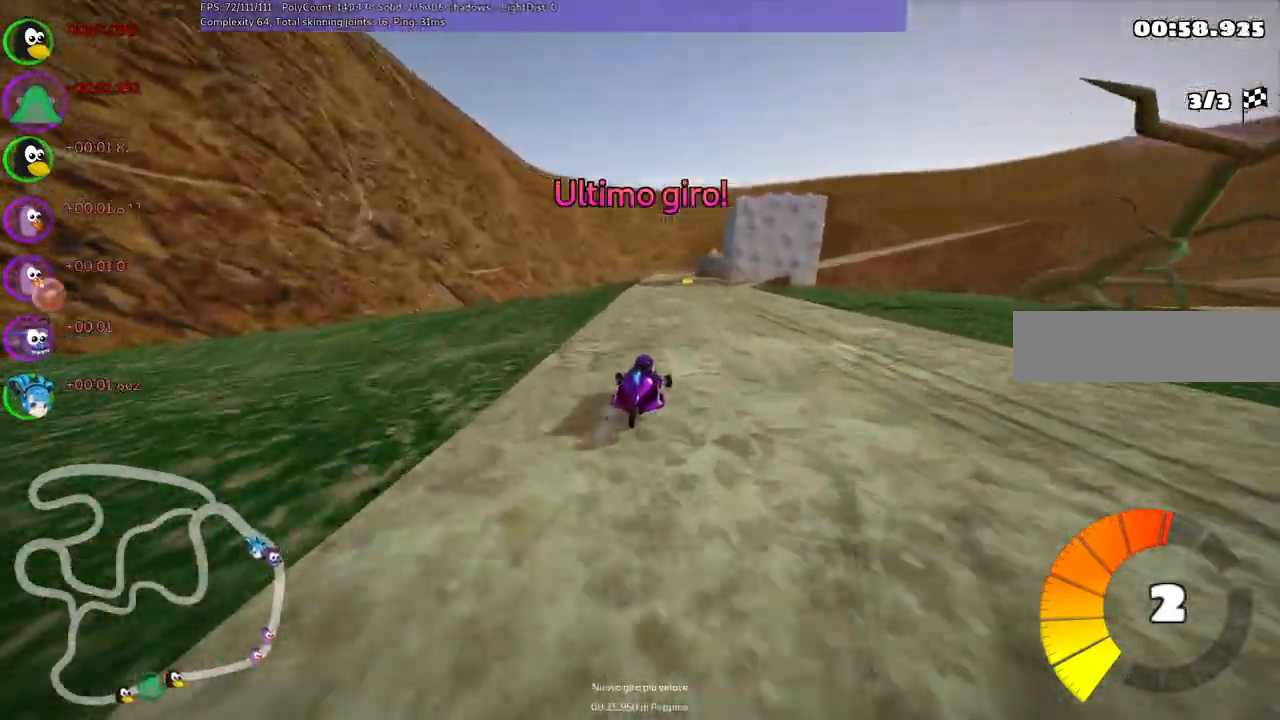
{"keys": ["left", "m", "up"], "events": []}
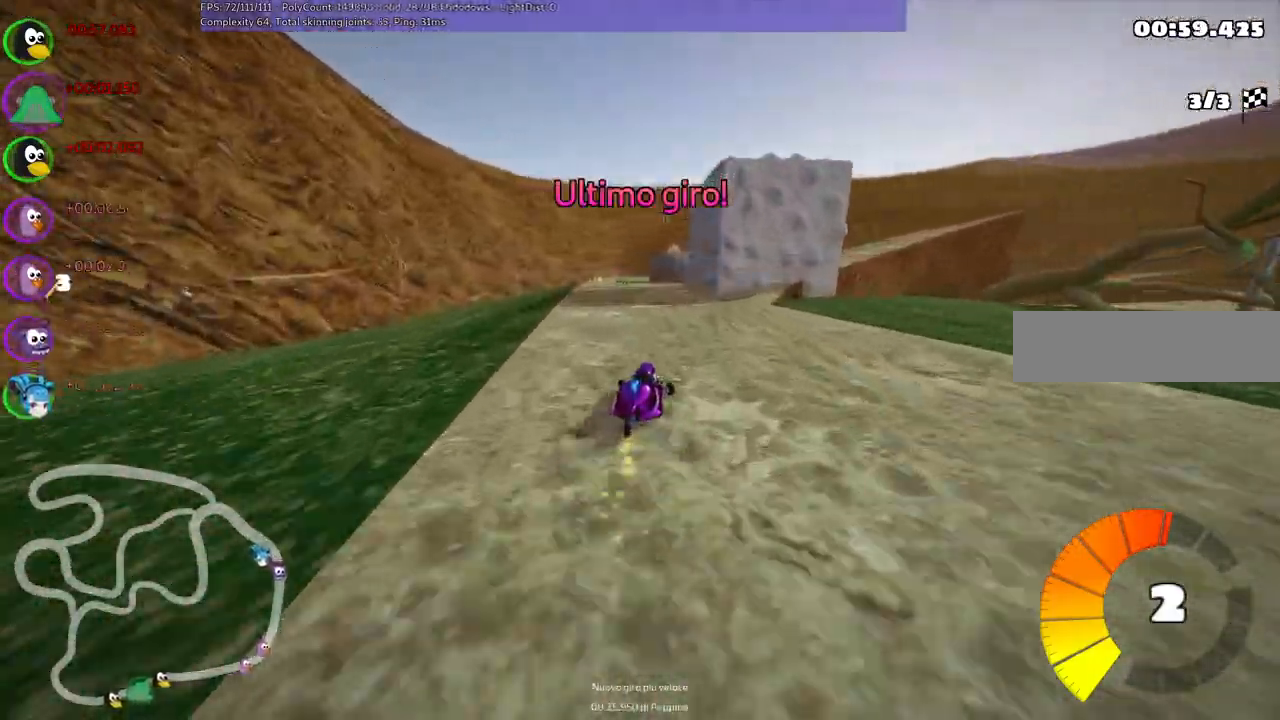
{"keys": ["up"], "events": [[350, "m", "up"], [450, "left", "up"]]}
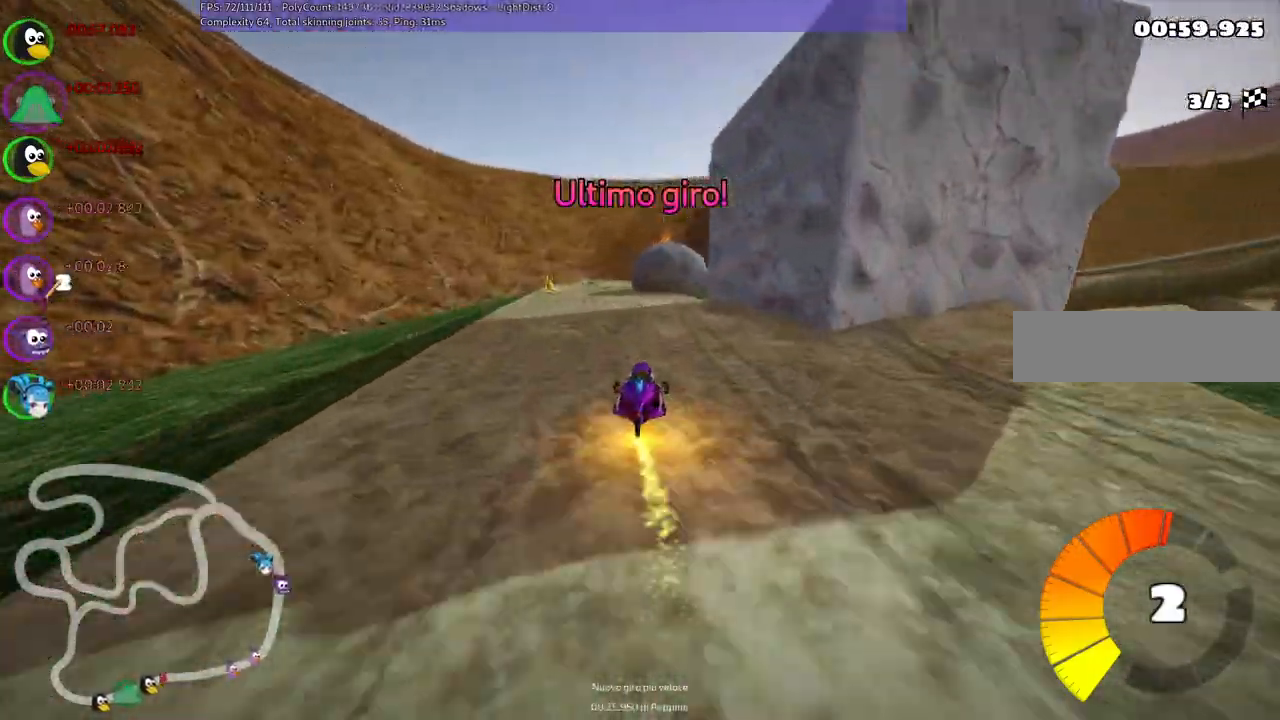
{"keys": ["right", "up"]}
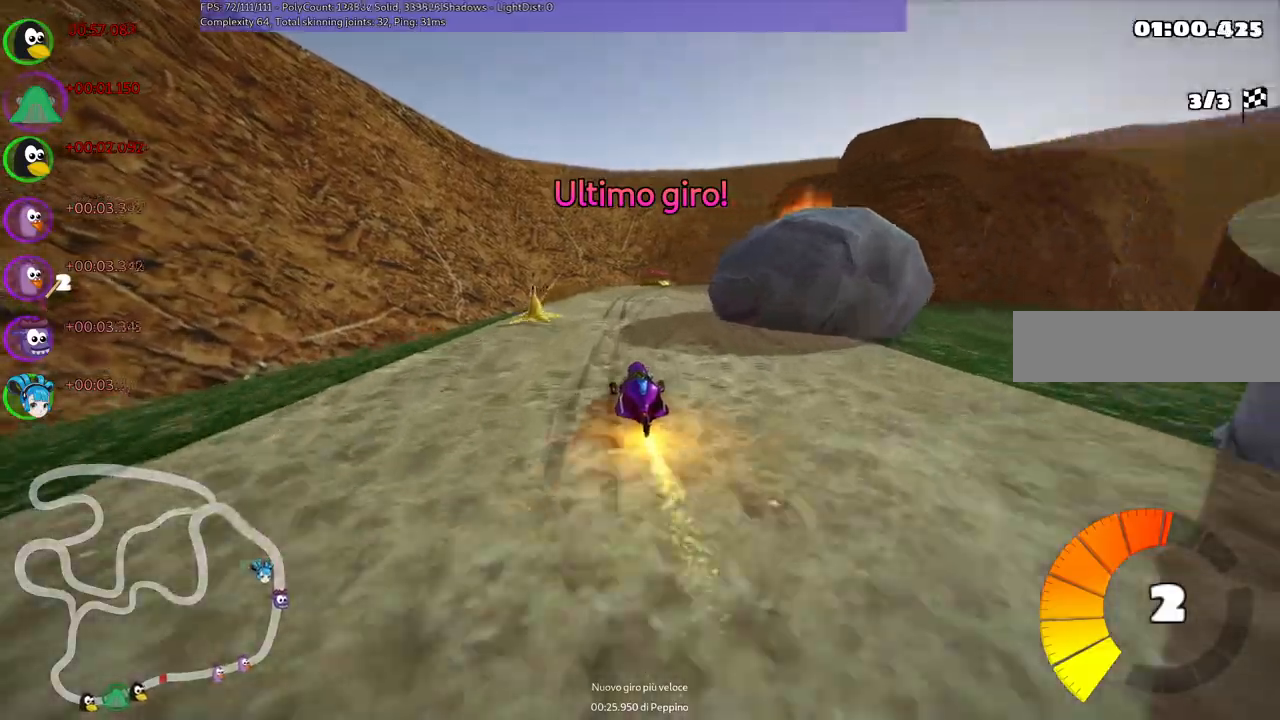
{"keys": ["left", "m", "up"], "events": [[17, "m", "down"], [67, "left", "down"], [167, "right", "up"], [267, "right", "down"], [300, "right", "up"]]}
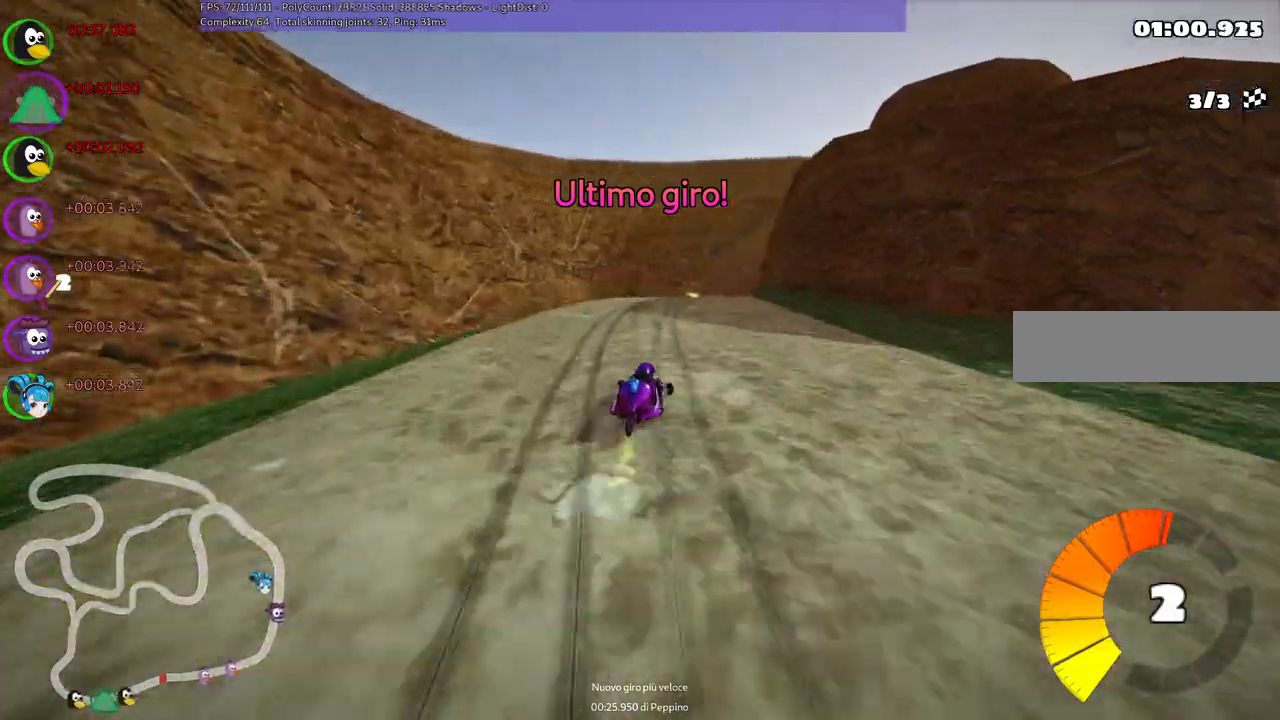
{"keys": ["left", "m", "up"], "events": [[100, "right", "down"], [183, "right", "up"]]}
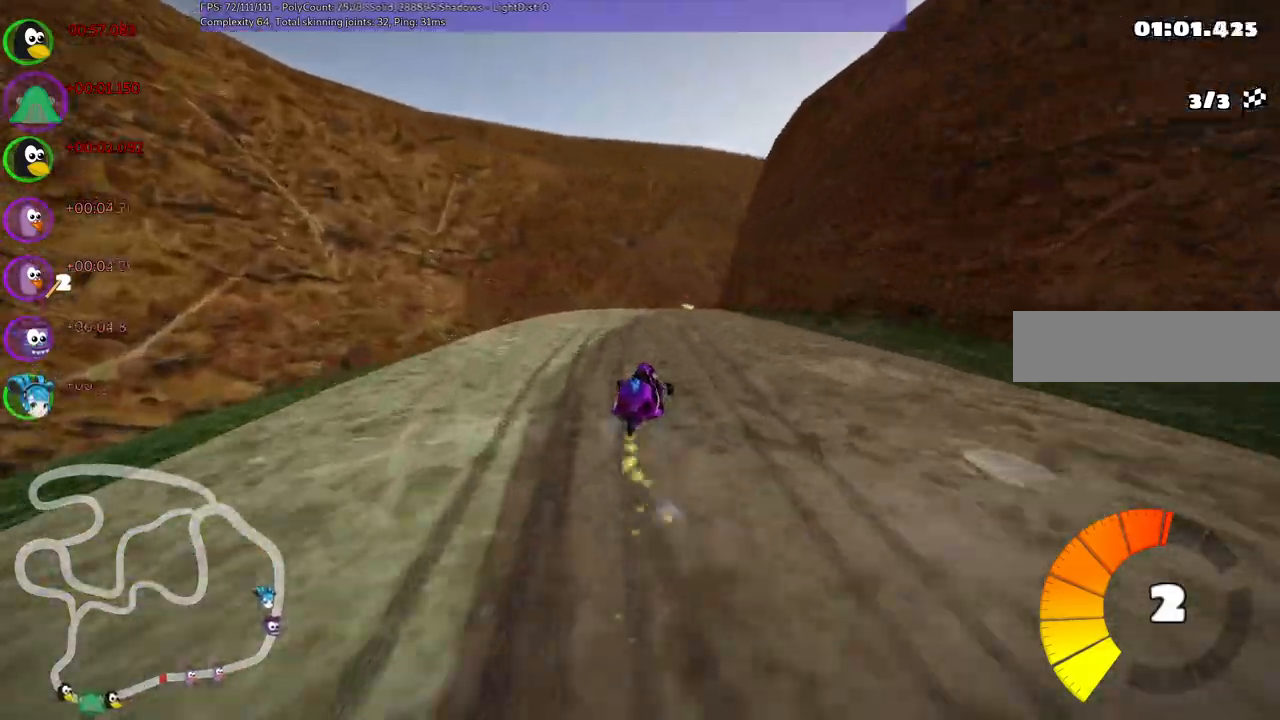
{"keys": ["left", "m", "right", "up"], "events": [[17, "right", "down"], [167, "right", "up"], [300, "right", "down"]]}
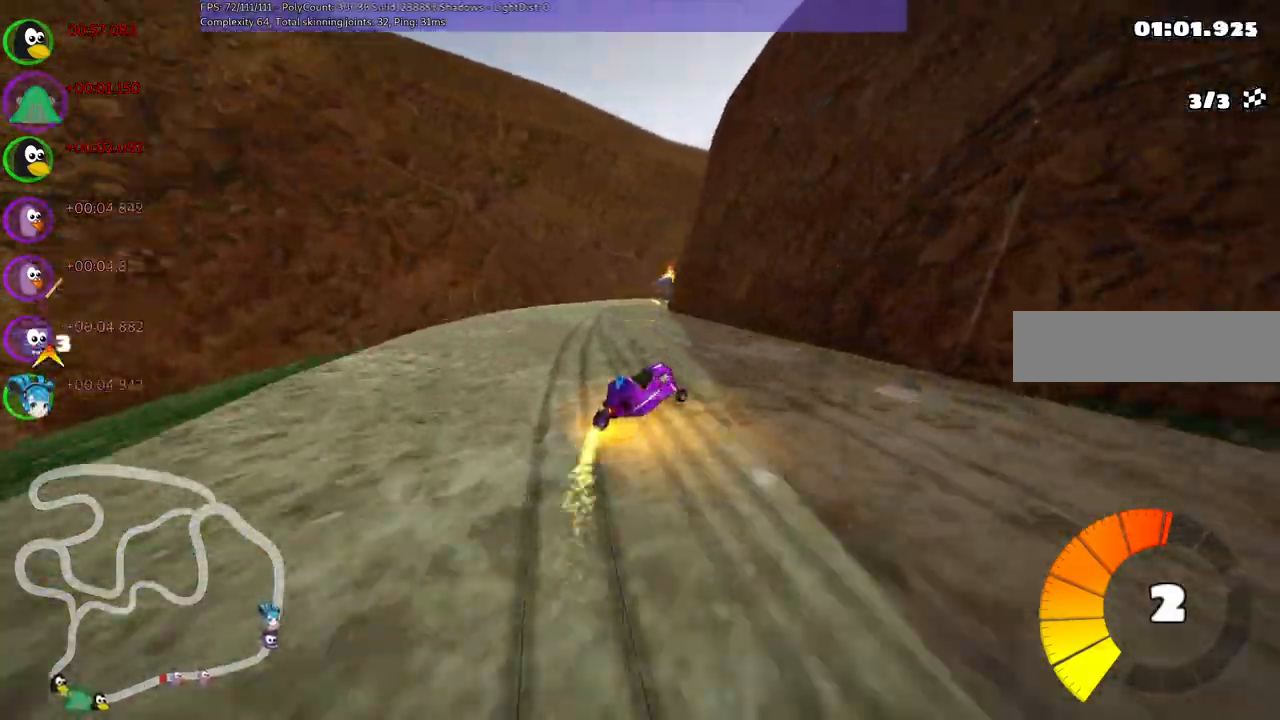
{"keys": ["left", "m", "right", "up"], "events": [[33, "right", "up"], [367, "right", "down"]]}
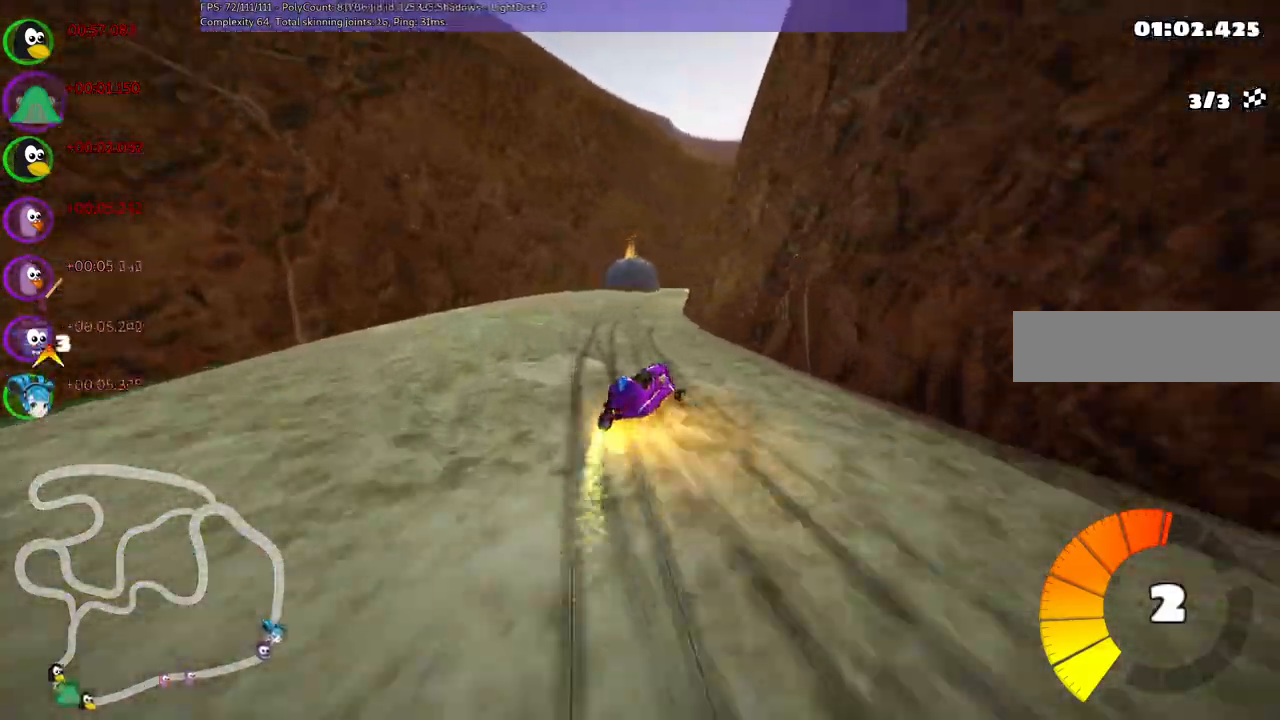
{"keys": ["left", "m", "right", "up"], "events": [[200, "right", "up"], [300, "right", "down"]]}
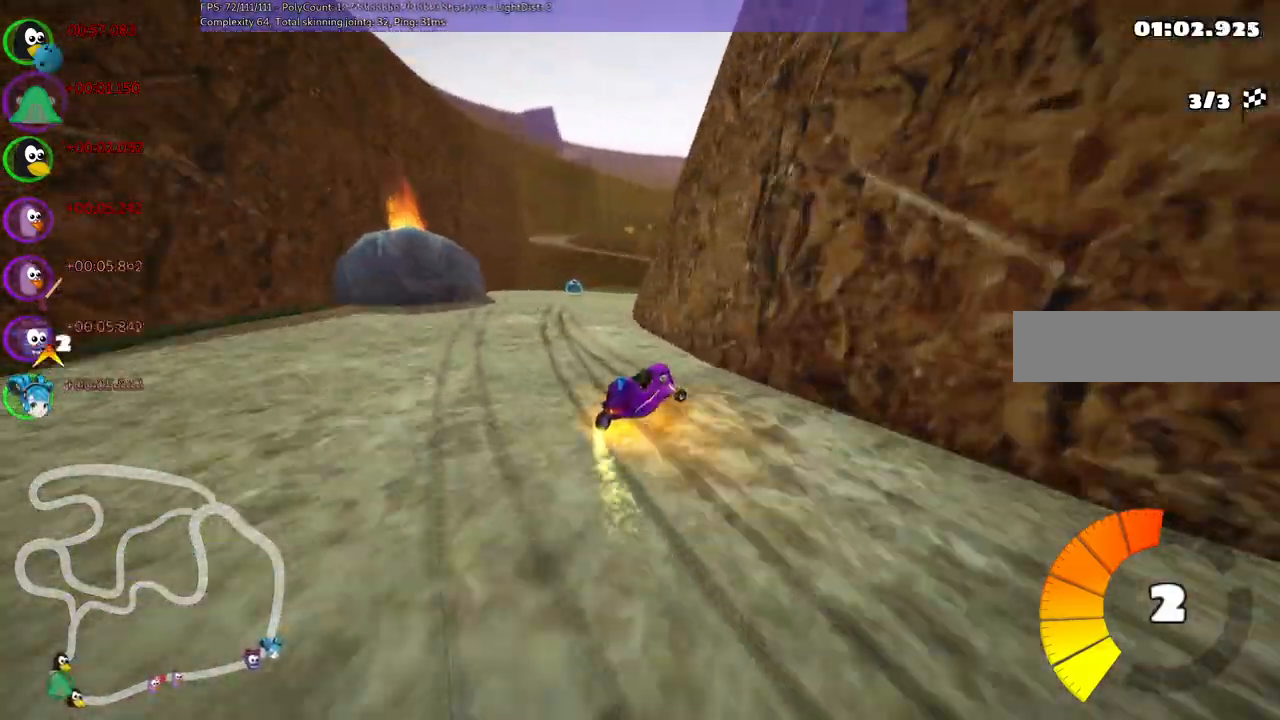
{"keys": ["up"], "events": [[267, "m", "up"], [317, "left", "up"], [367, "right", "up"]]}
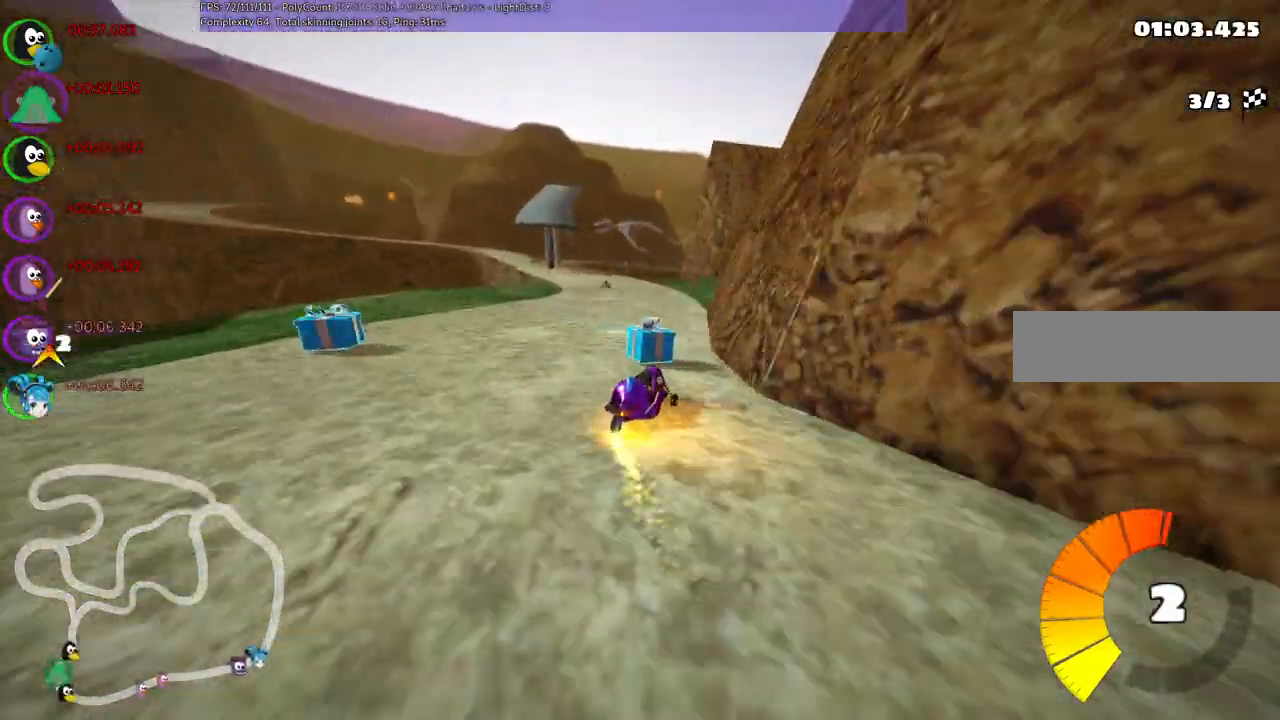
{"keys": ["left", "up"], "events": [[200, "left", "down"]]}
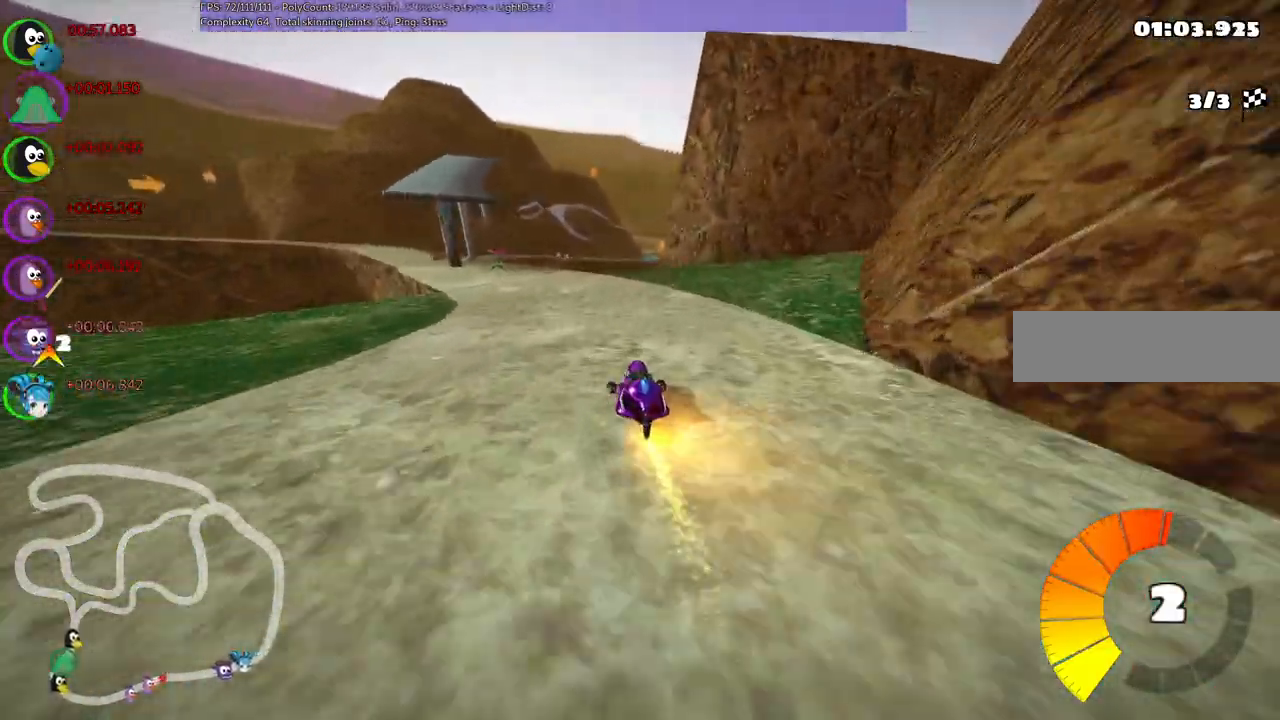
{"keys": ["left", "up"], "events": [[167, "left", "up"], [400, "left", "down"]]}
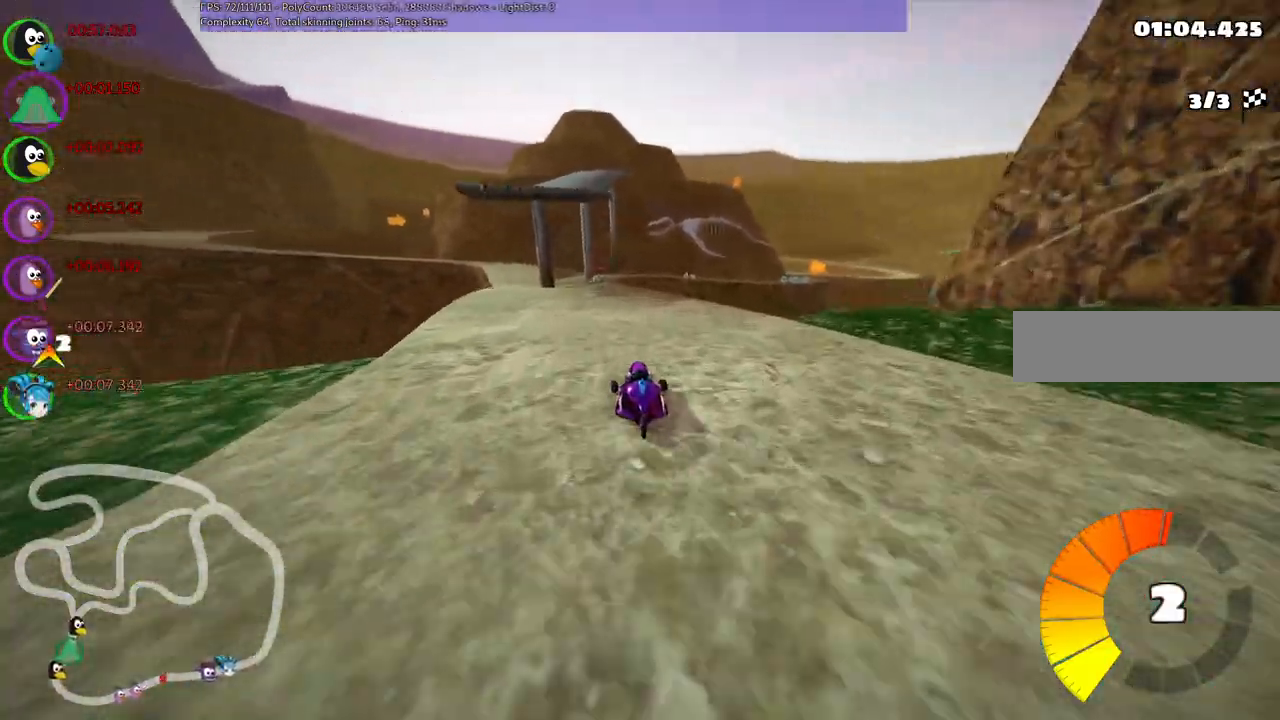
{"keys": ["left", "m", "up"], "events": [[150, "left", "up"], [200, "right", "down"], [233, "m", "down"], [283, "left", "down"], [333, "right", "up"]]}
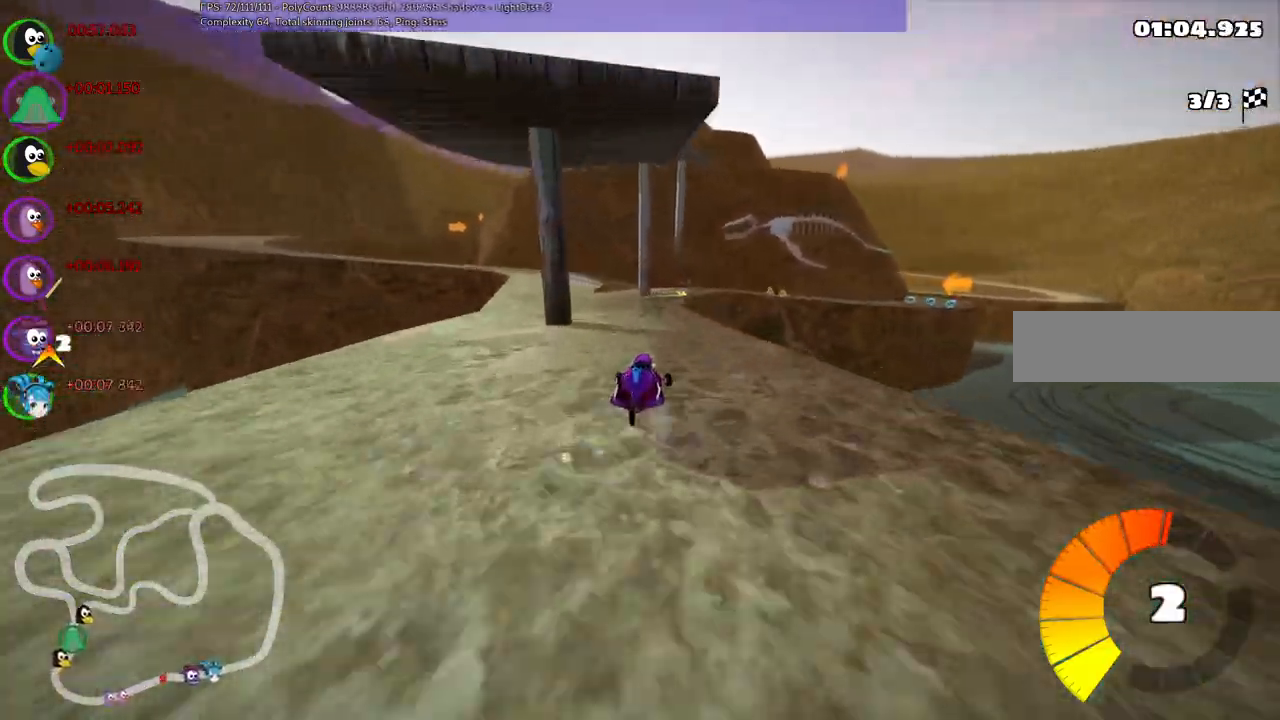
{"keys": ["left", "m", "right", "up"], "events": [[450, "right", "down"]]}
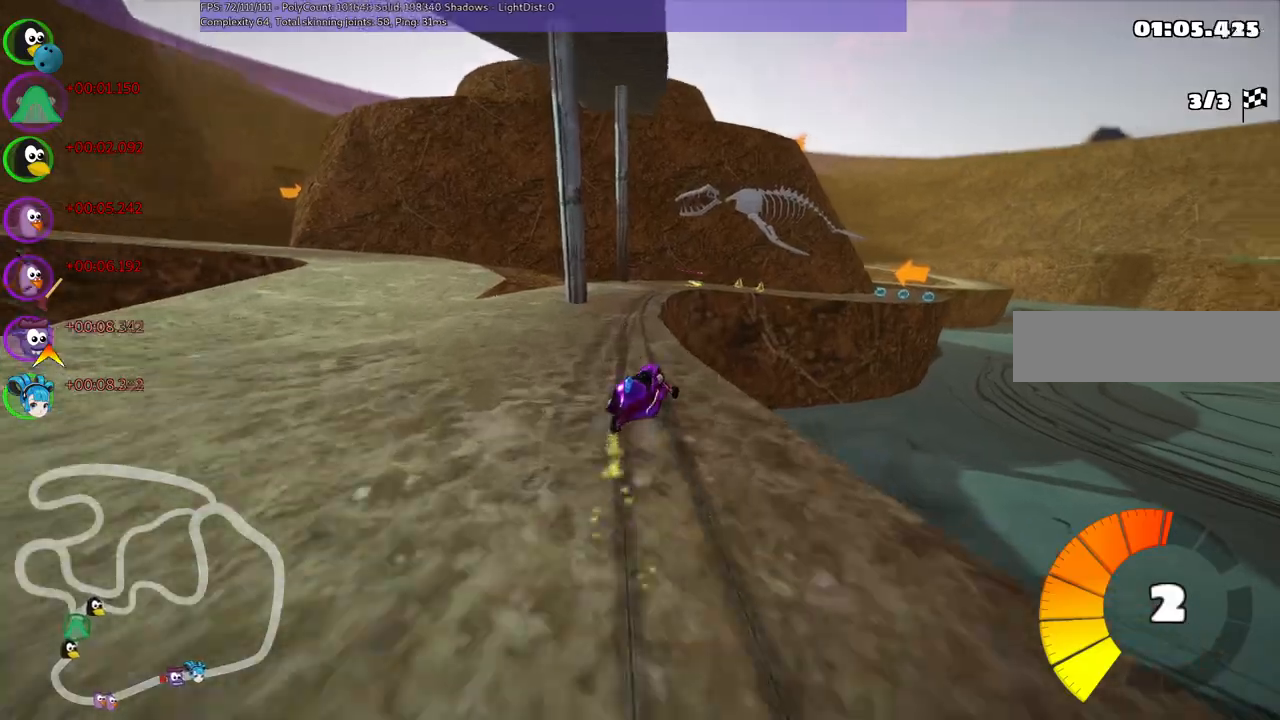
{"keys": ["left", "m", "up"], "events": [[83, "right", "up"], [317, "right", "down"], [467, "right", "up"]]}
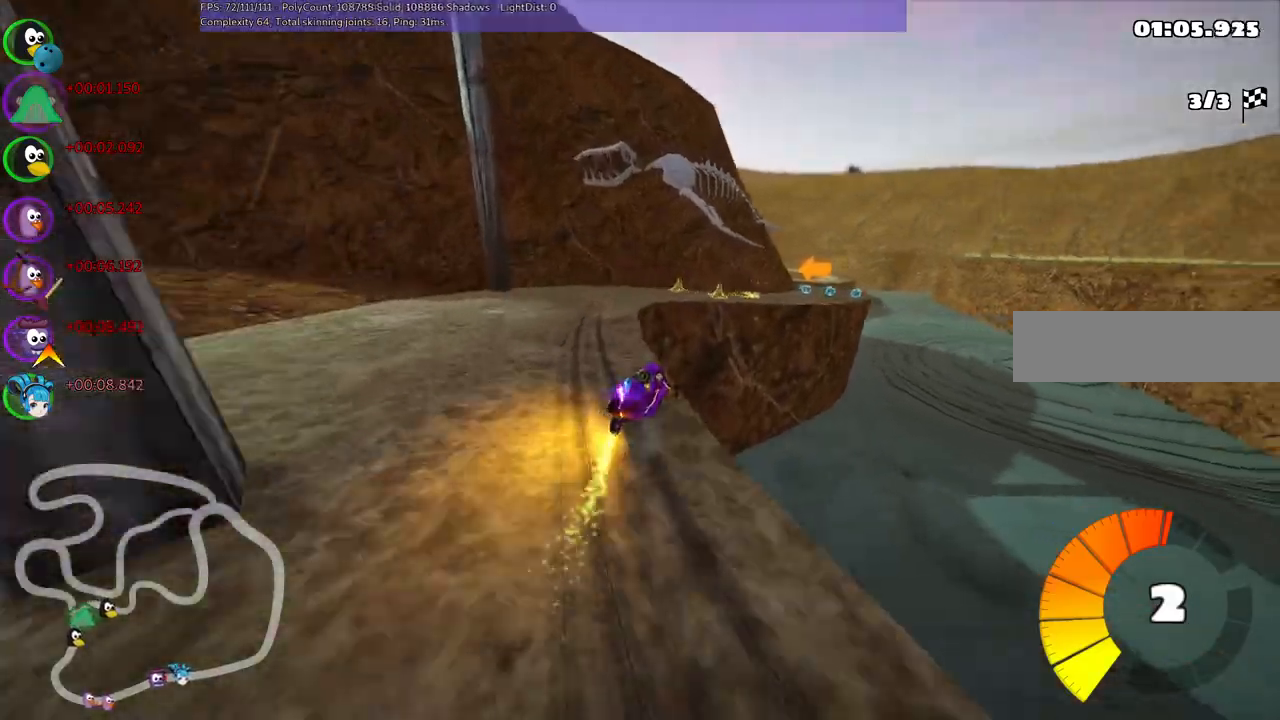
{"keys": ["up"], "events": [[200, "right", "down"], [333, "m", "up"], [383, "left", "up"], [483, "right", "up"]]}
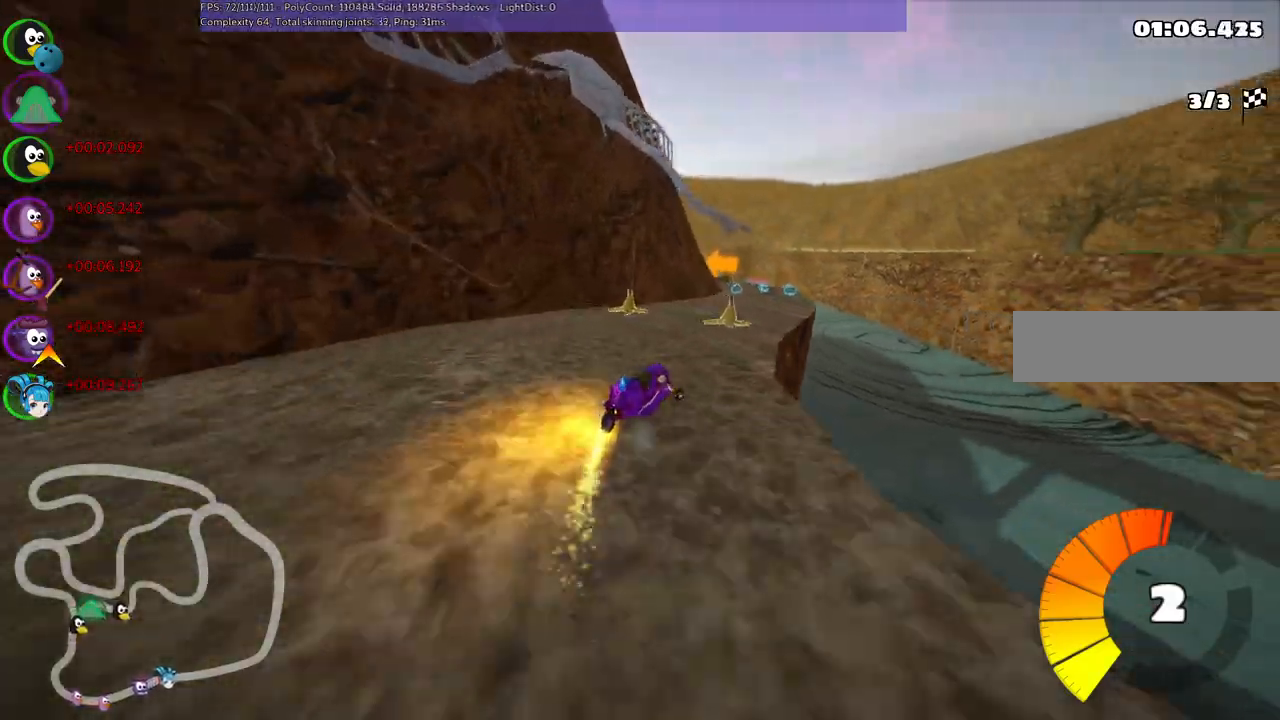
{"keys": ["up"], "events": [[67, "right", "down"], [217, "right", "up"], [350, "left", "down"], [500, "left", "up"]]}
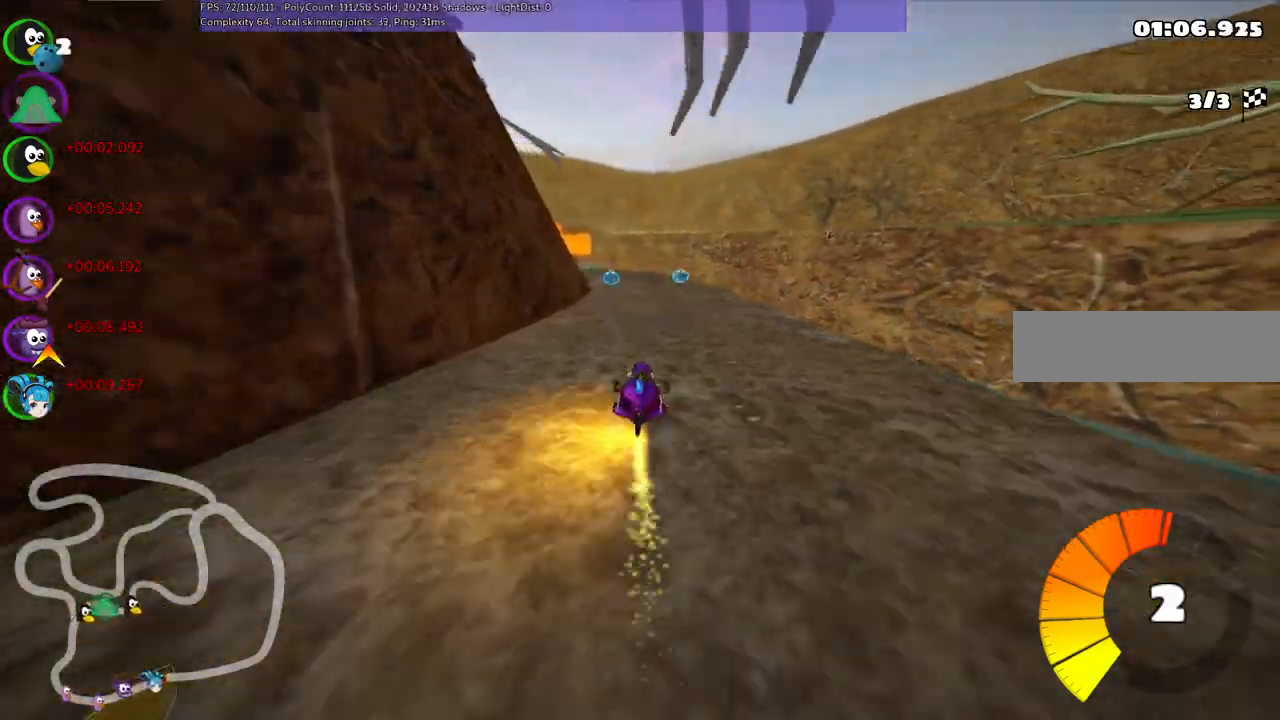
{"keys": ["left", "m", "up"], "events": [[367, "left", "down"], [417, "m", "down"]]}
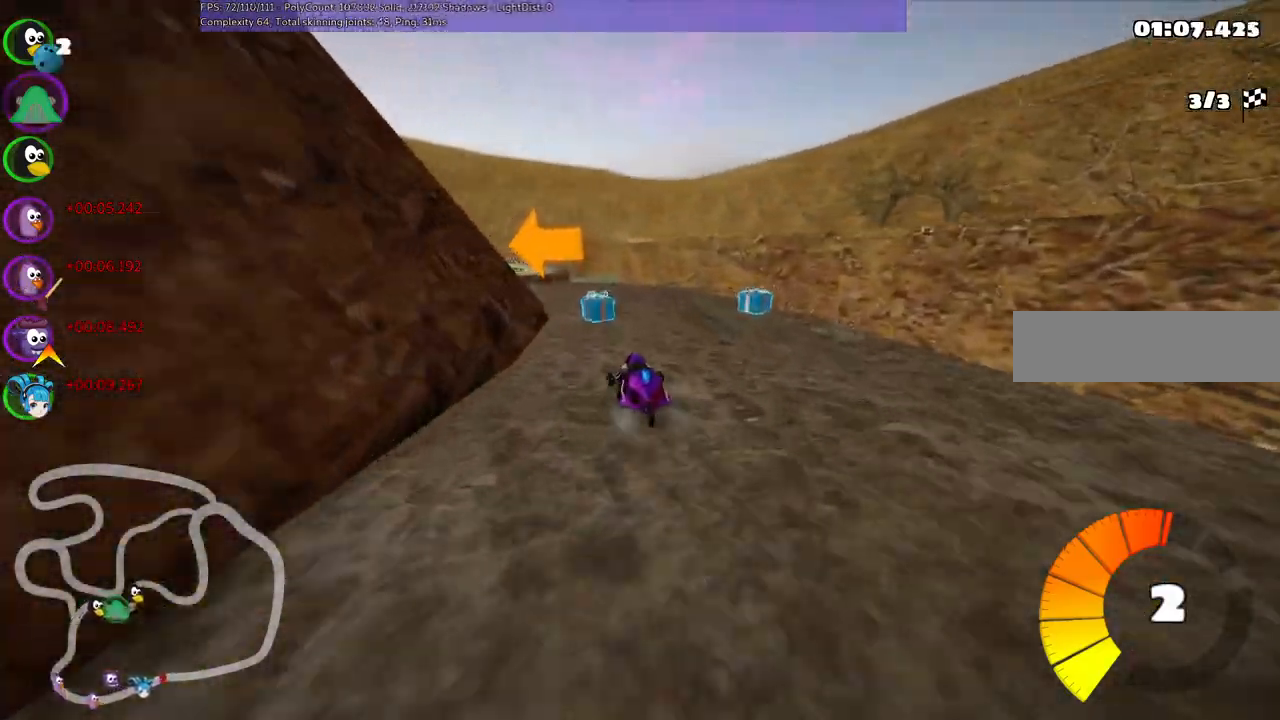
{"keys": ["left", "up"], "events": [[50, "left", "up"], [150, "left", "down"], [283, "m", "up"]]}
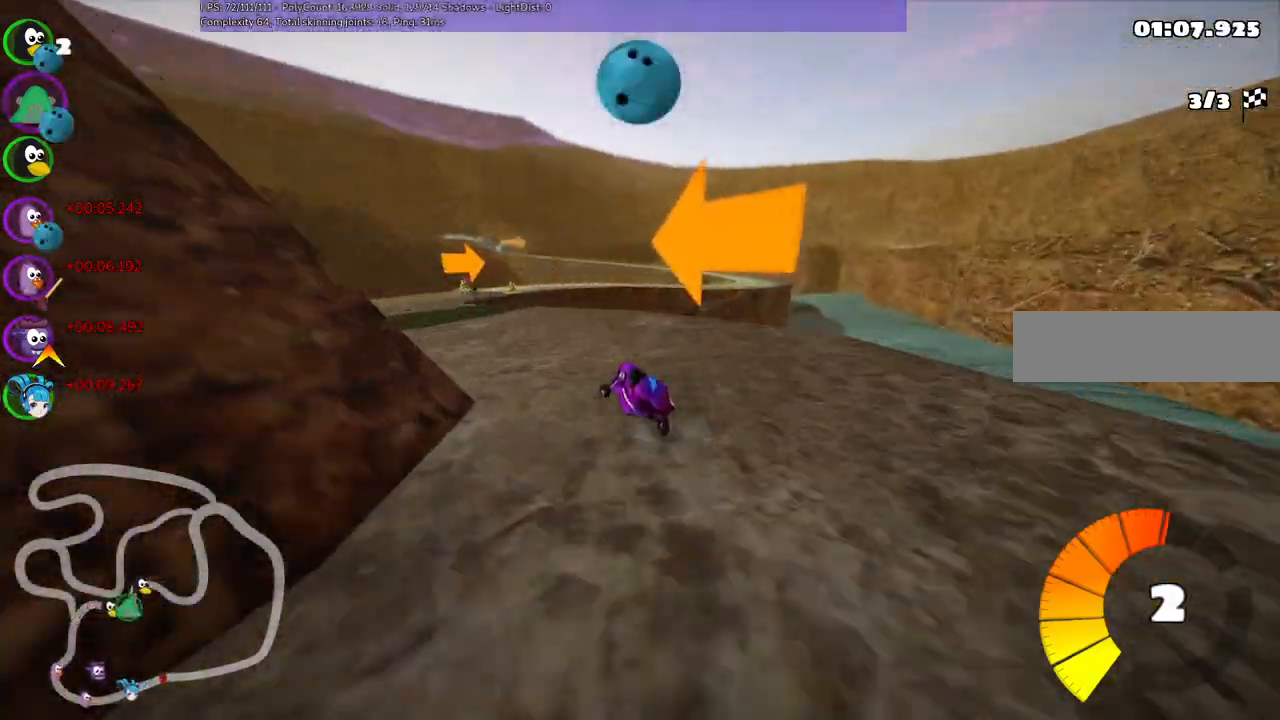
{"keys": ["m", "right", "up"], "events": [[400, "left", "up"], [450, "m", "down"], [450, "right", "down"]]}
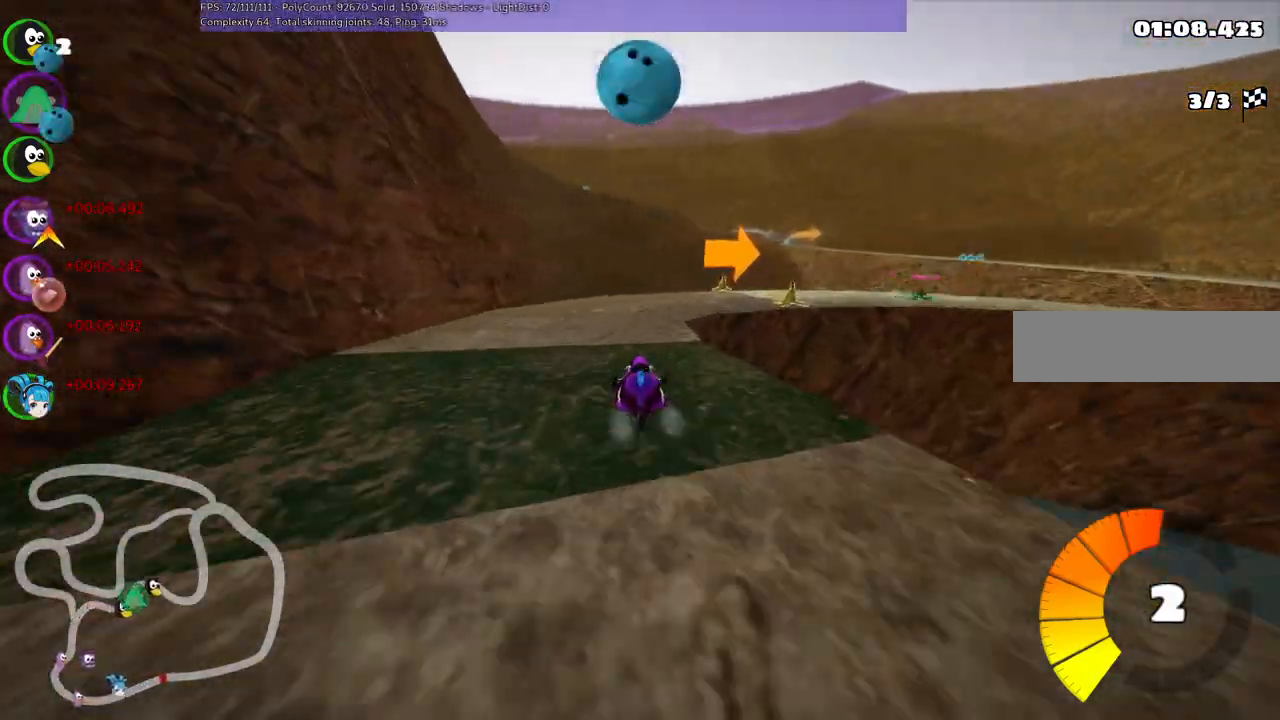
{"keys": ["m", "right", "up"], "events": [[233, "m", "up"], [383, "right", "up"], [433, "m", "down"], [433, "right", "down"]]}
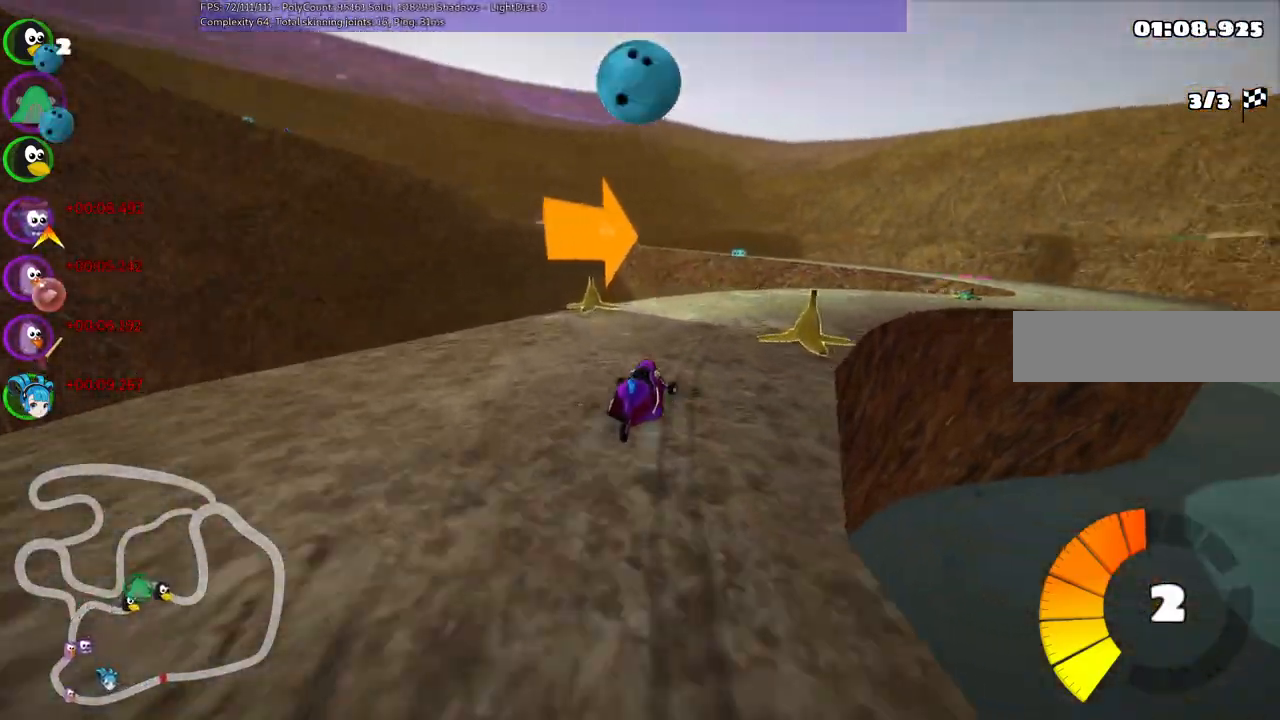
{"keys": ["up"], "events": [[167, "m", "up"], [400, "right", "up"]]}